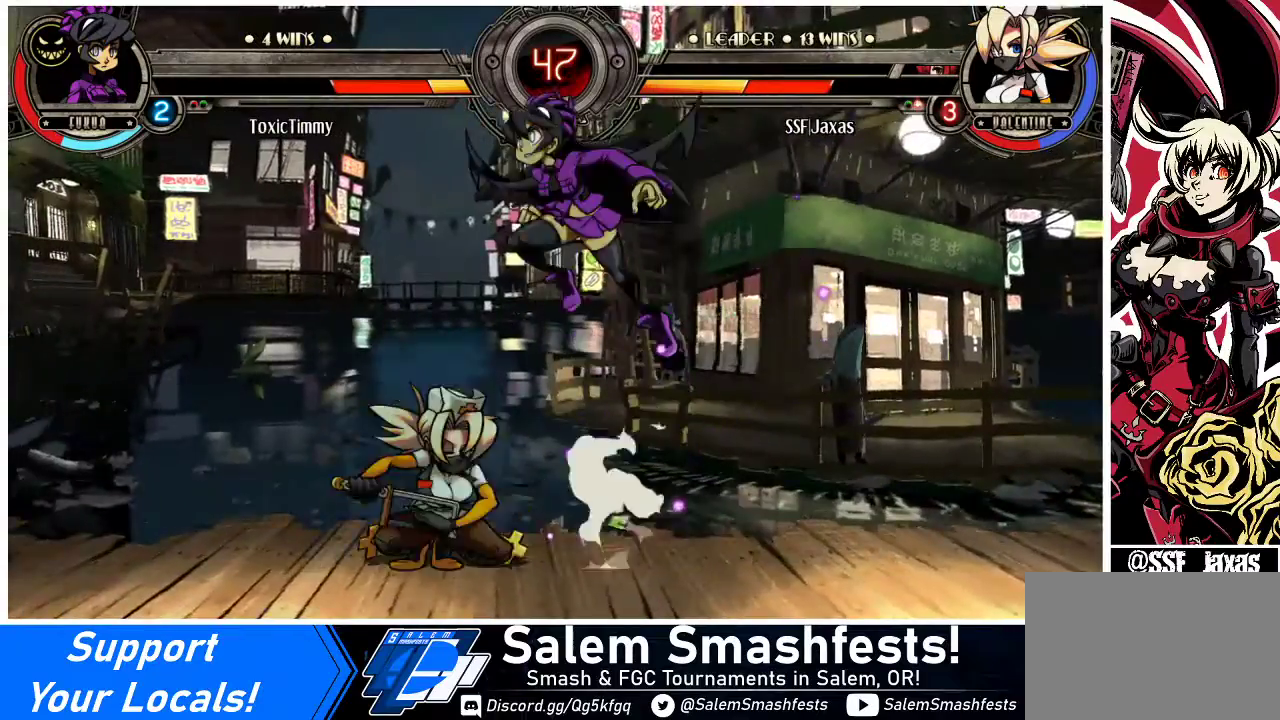
Gameplay with a controller (arcade stick); each line is a JSON object with the inputs held at the frame after it. "events" lists button and stick changes between this image and that frame as [ms after this image, input, new state], when the widget could be followed in between. Not read: L3 R3.
{"buttons": [], "events": [[67, "DPAD_DOWN", "up"], [133, "DPAD_LEFT", "up"], [167, "DPAD_LEFT", "down"], [300, "DPAD_DOWN", "down"], [300, "DPAD_LEFT", "up"], [333, "CIRCLE", "down"], [333, "CROSS", "down"], [333, "DPAD_LEFT", "down"], [367, "CIRCLE", "up"], [367, "CROSS", "up"], [367, "DPAD_DOWN", "up"], [467, "DPAD_LEFT", "up"]]}
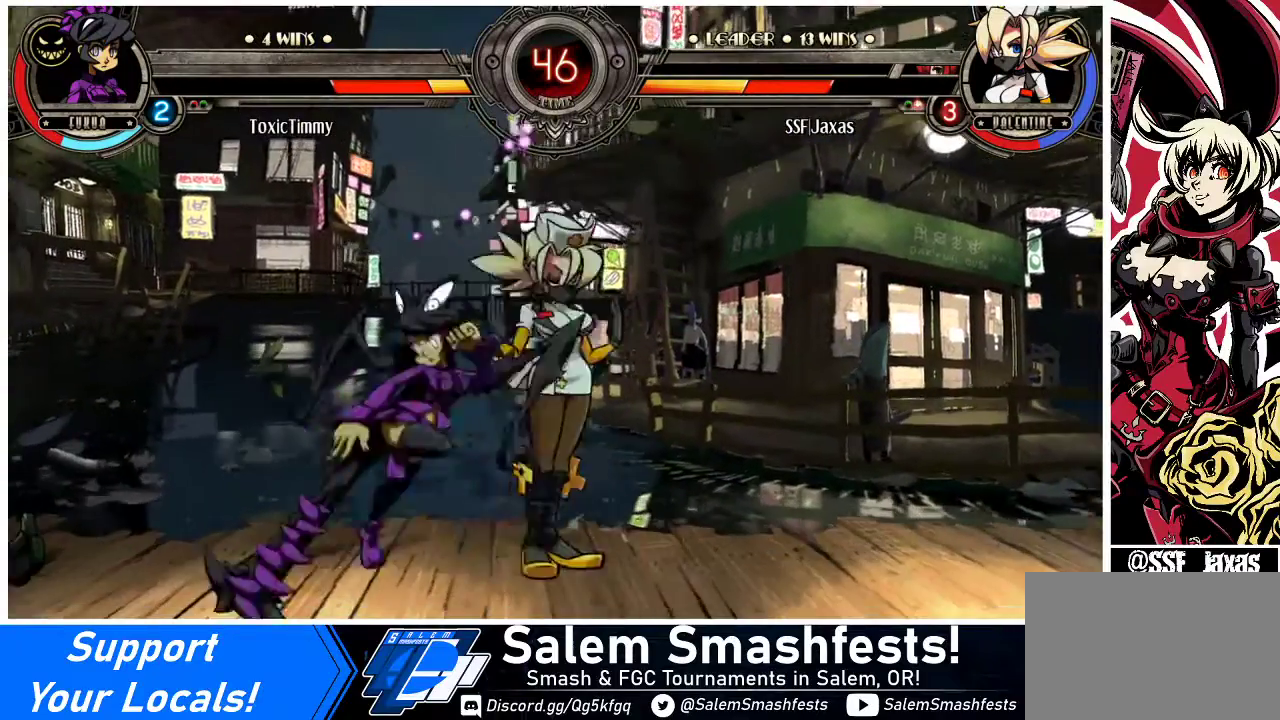
{"buttons": ["DPAD_DOWN", "DPAD_RIGHT"], "events": [[67, "DPAD_LEFT", "down"], [267, "DPAD_DOWN", "down"], [267, "DPAD_LEFT", "up"], [267, "DPAD_RIGHT", "down"]]}
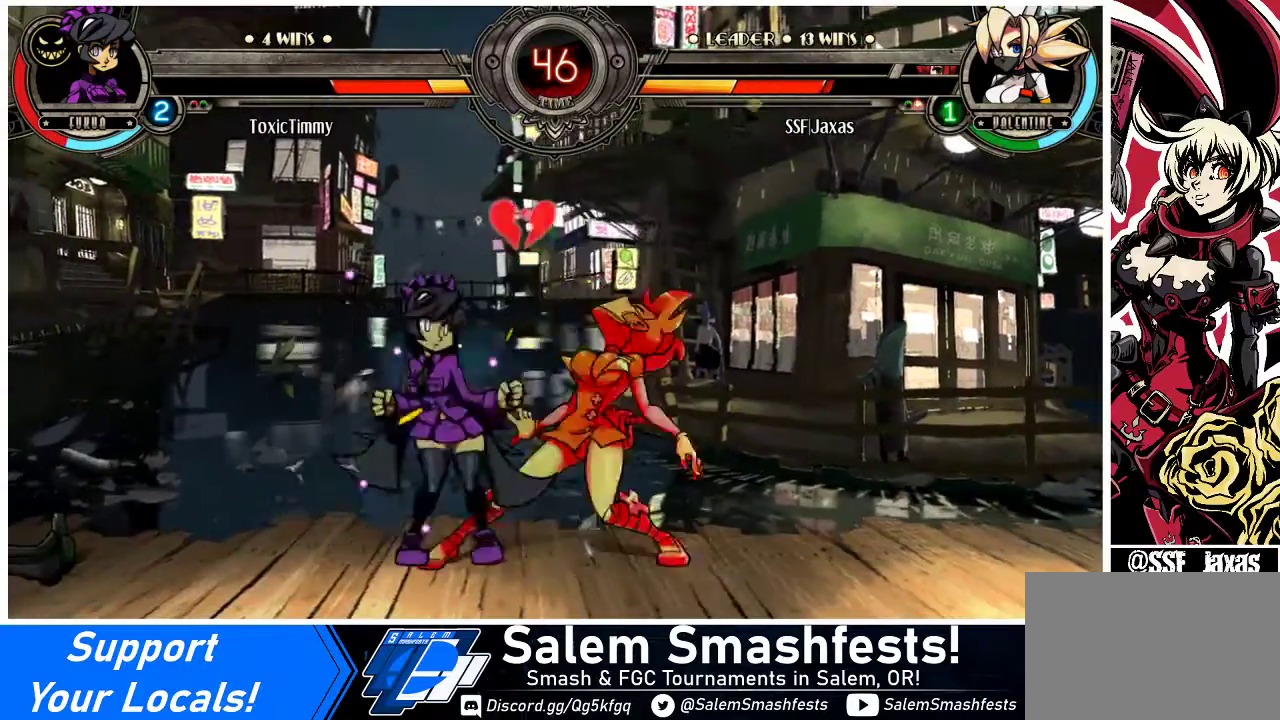
{"buttons": ["DPAD_DOWN", "DPAD_RIGHT"], "events": []}
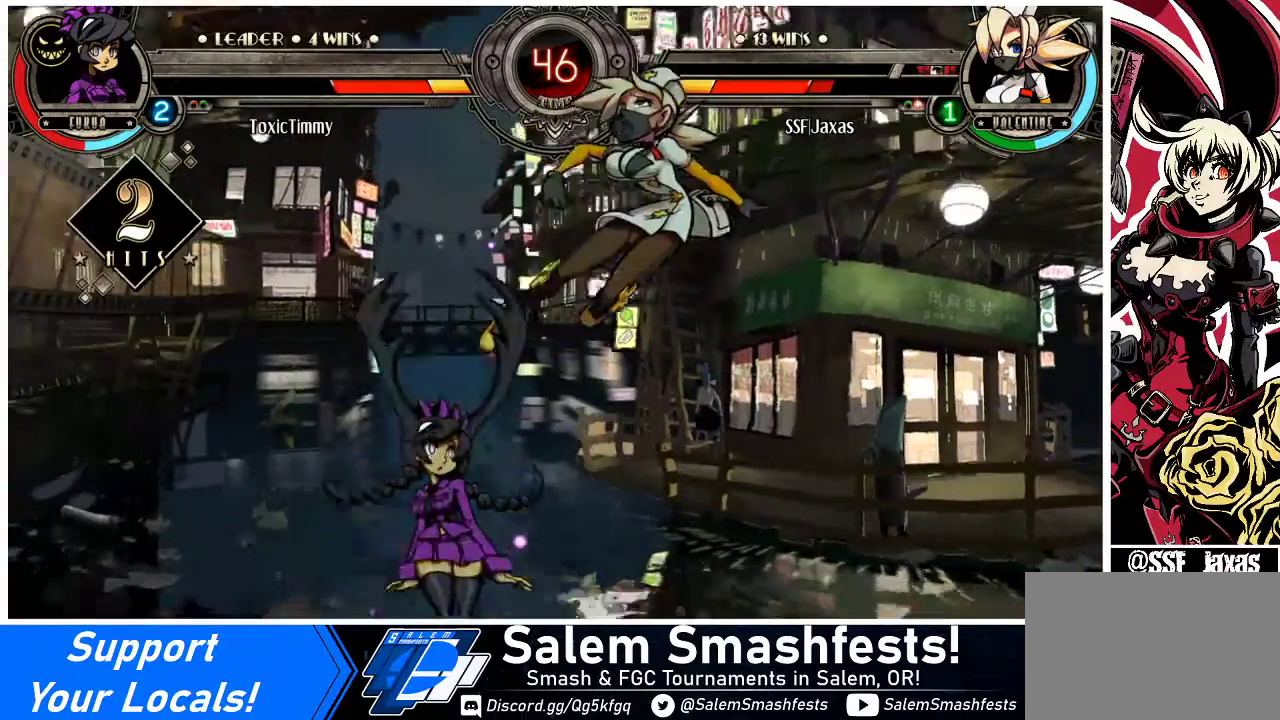
{"buttons": ["DPAD_DOWN", "DPAD_RIGHT"], "events": [[67, "DPAD_DOWN", "up"], [333, "DPAD_DOWN", "down"]]}
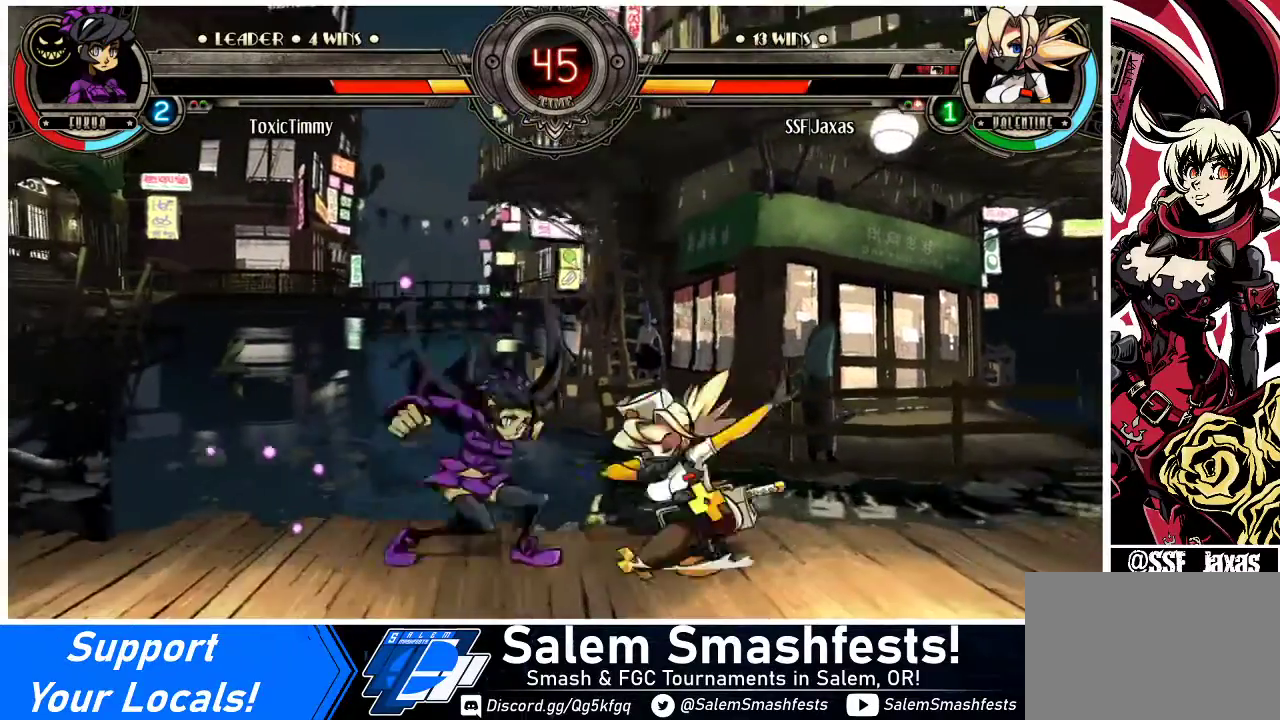
{"buttons": ["DPAD_RIGHT"], "events": [[367, "DPAD_DOWN", "up"]]}
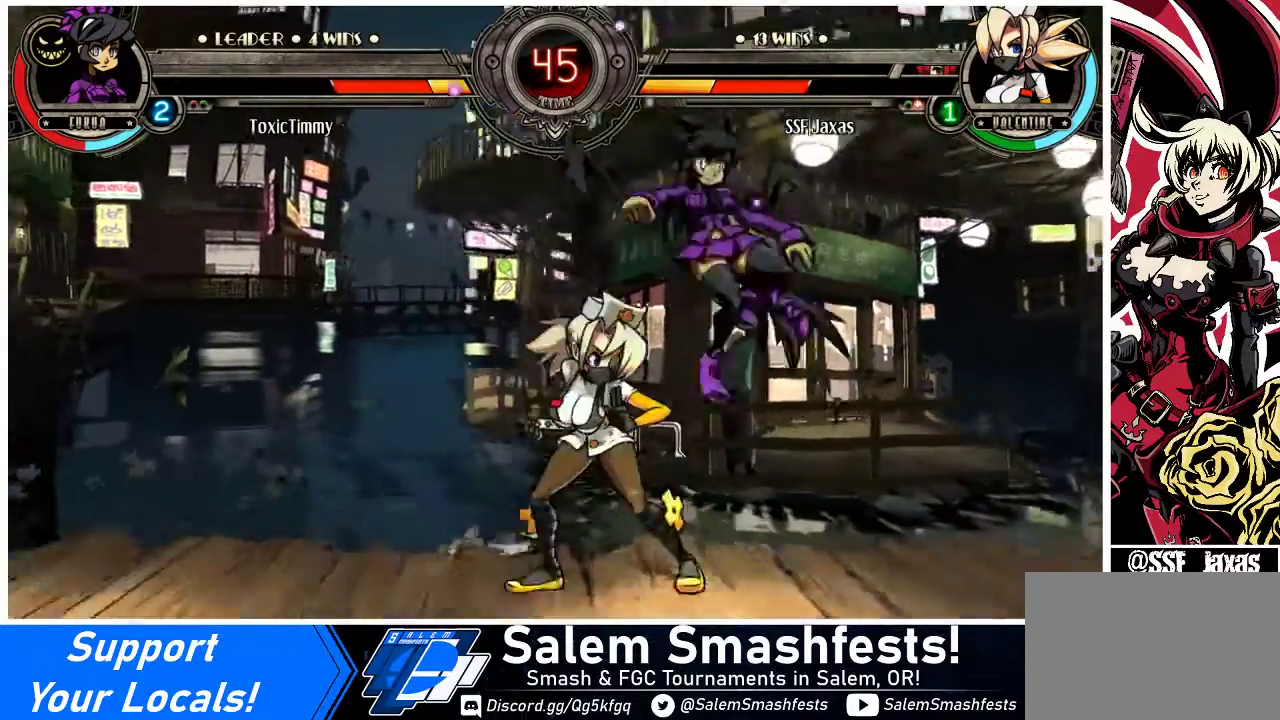
{"buttons": ["SQUARE"], "events": [[33, "SQUARE", "down"], [67, "DPAD_RIGHT", "up"], [133, "SQUARE", "up"], [200, "SQUARE", "down"], [267, "SQUARE", "up"], [433, "SQUARE", "down"]]}
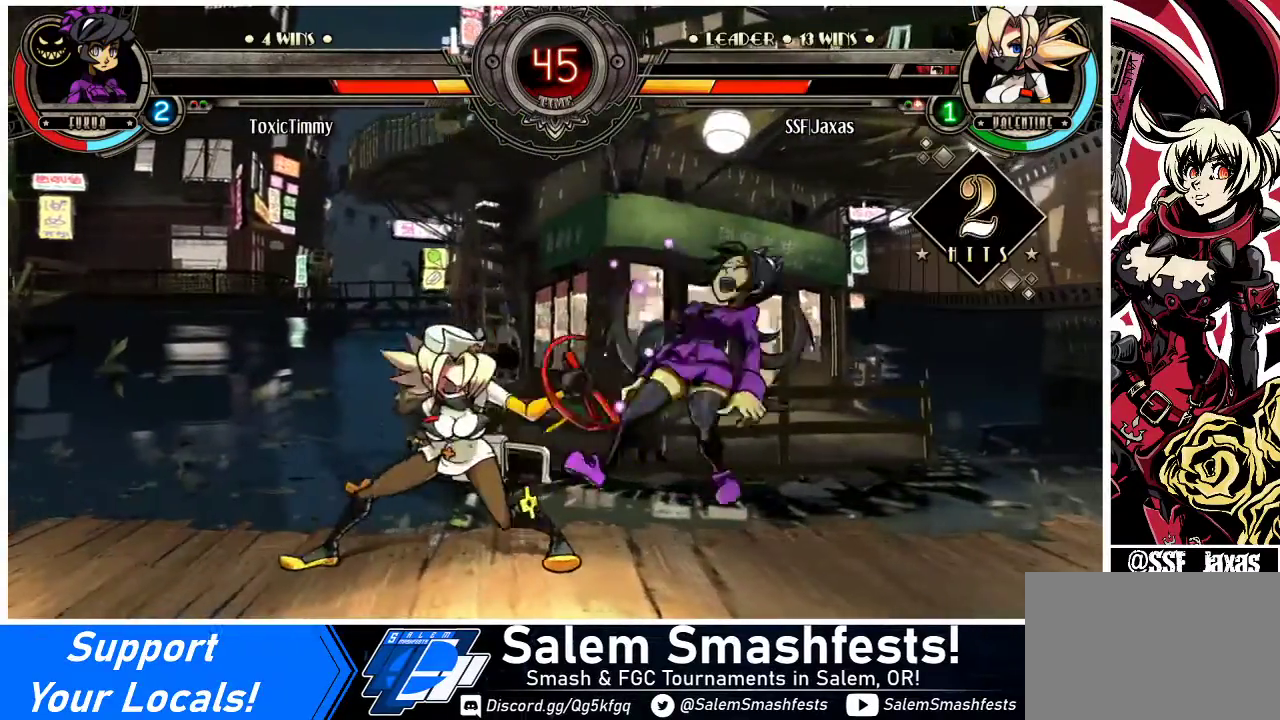
{"buttons": ["R1", "DPAD_DOWN", "DPAD_RIGHT"], "events": [[33, "SQUARE", "up"], [133, "TRIANGLE", "down"], [300, "DPAD_DOWN", "down"], [300, "DPAD_RIGHT", "down"], [300, "TRIANGLE", "up"], [467, "R1", "down"]]}
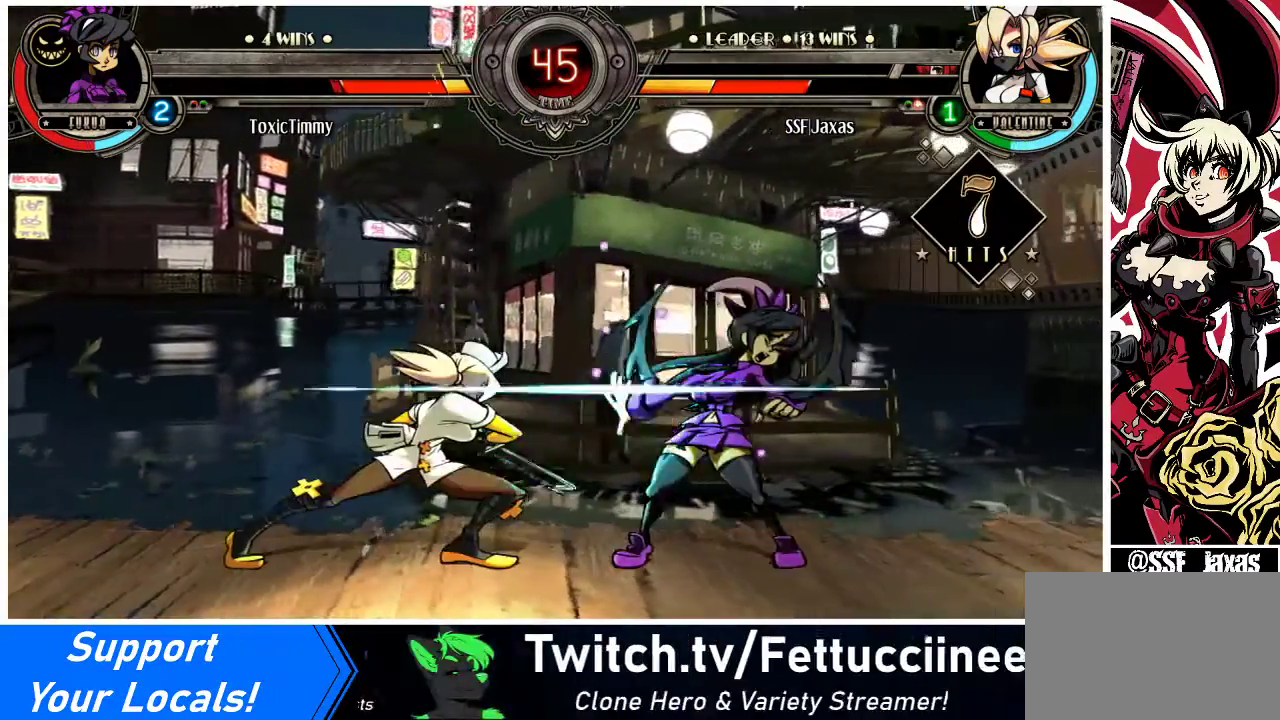
{"buttons": ["DPAD_UP", "DPAD_RIGHT"], "events": [[167, "DPAD_DOWN", "up"], [167, "R1", "up"], [367, "DPAD_UP", "down"]]}
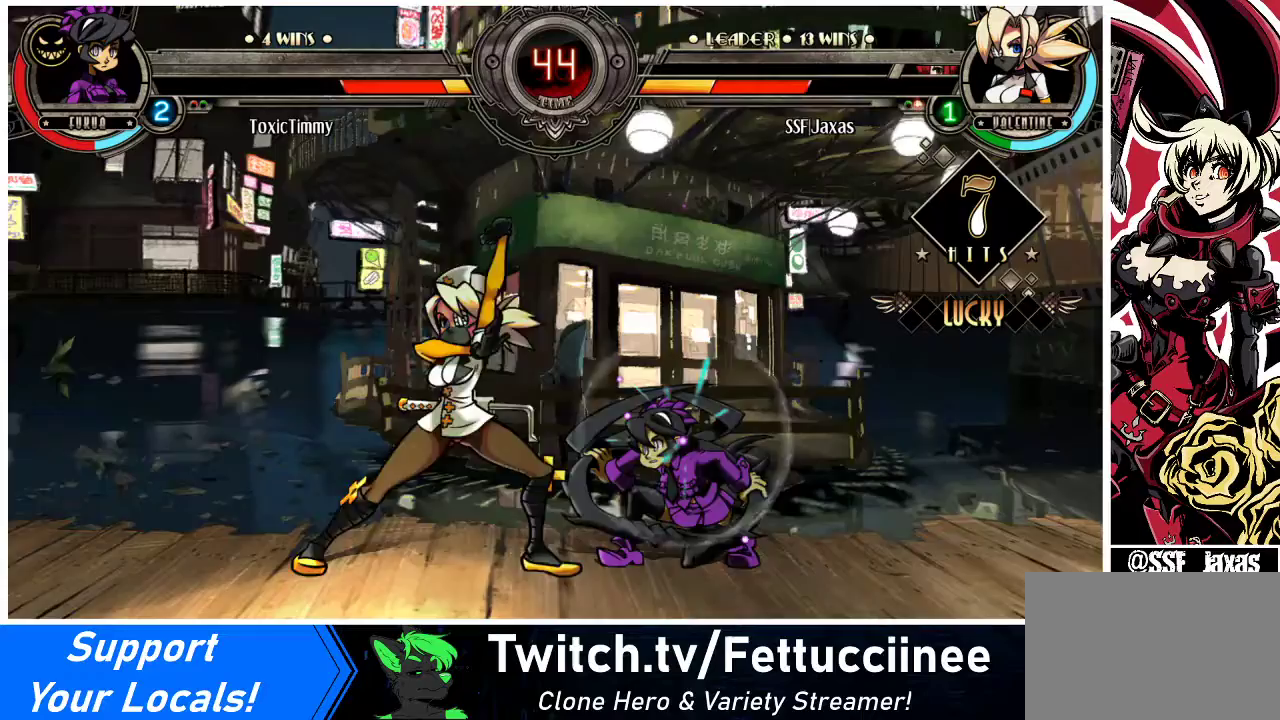
{"buttons": ["DPAD_LEFT"], "events": [[33, "DPAD_UP", "up"], [67, "DPAD_RIGHT", "up"], [167, "DPAD_LEFT", "down"], [267, "DPAD_LEFT", "up"], [300, "DPAD_LEFT", "down"]]}
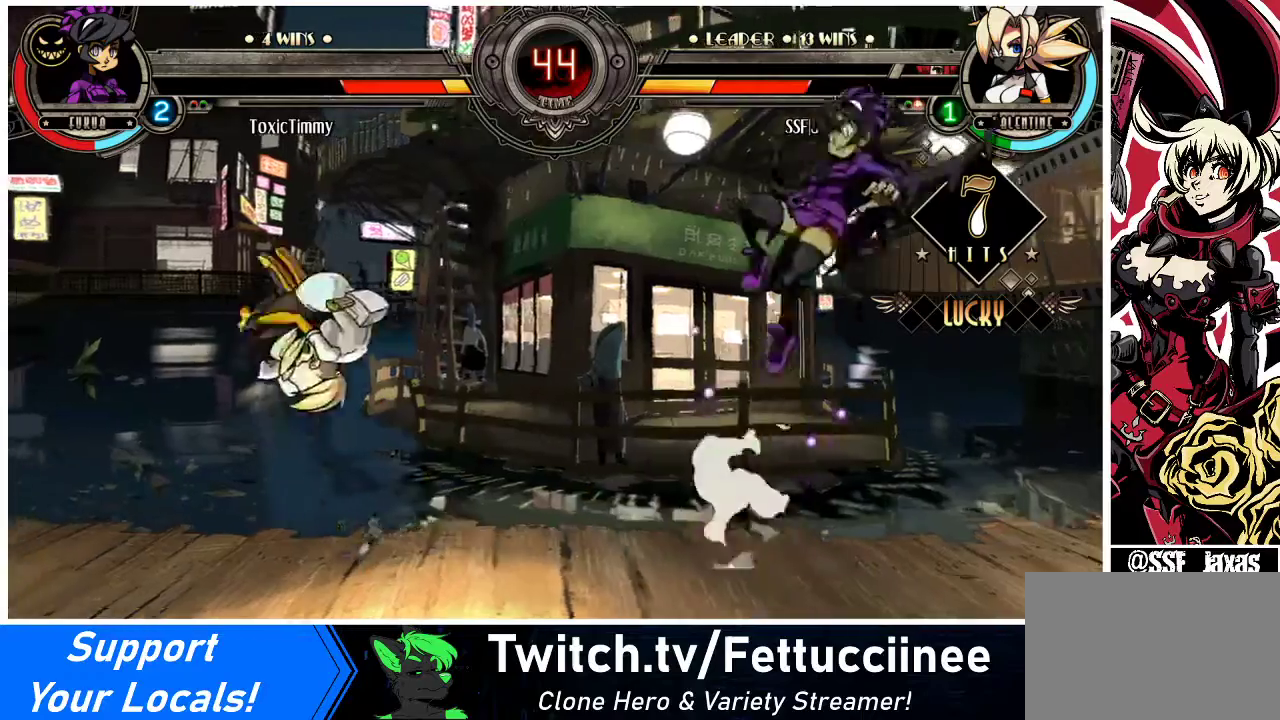
{"buttons": [], "events": [[233, "DPAD_UP", "down"], [367, "DPAD_LEFT", "up"], [367, "DPAD_UP", "up"], [400, "DPAD_RIGHT", "down"], [467, "DPAD_RIGHT", "up"]]}
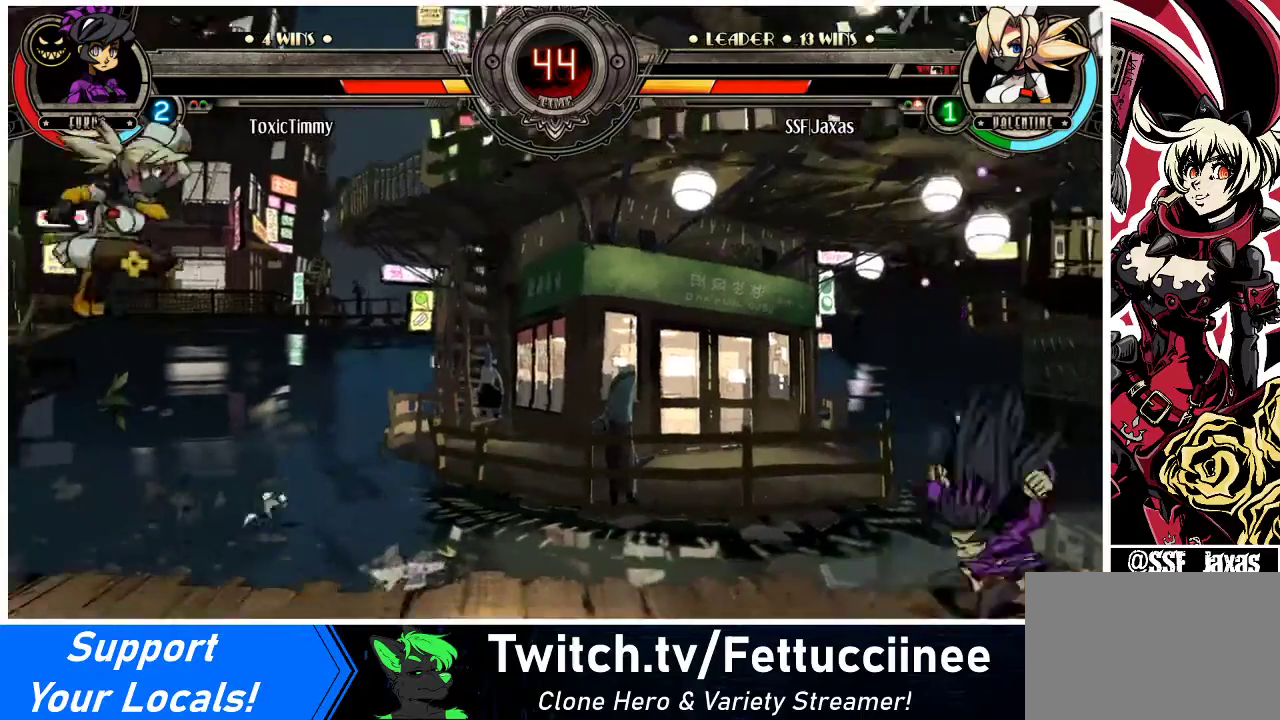
{"buttons": ["DPAD_UP", "DPAD_LEFT"], "events": [[67, "DPAD_RIGHT", "down"], [200, "DPAD_RIGHT", "up"], [333, "DPAD_LEFT", "down"], [500, "DPAD_UP", "down"]]}
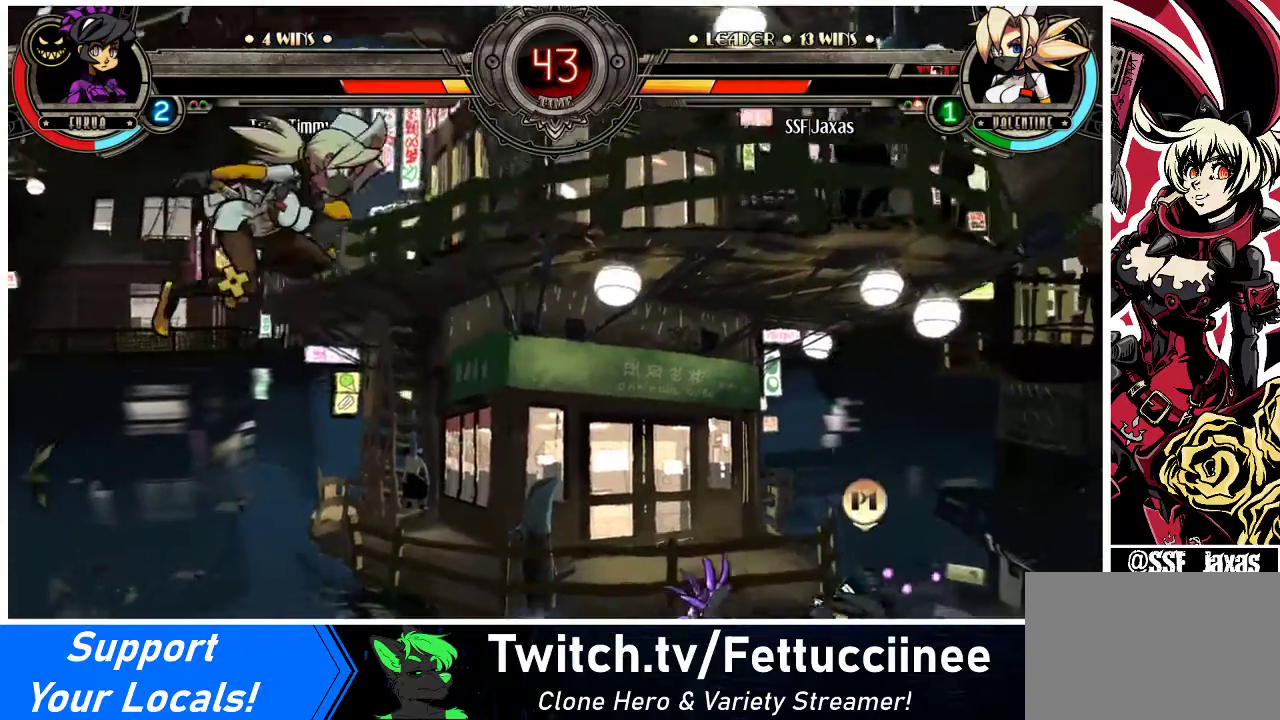
{"buttons": ["DPAD_LEFT"], "events": [[67, "DPAD_UP", "up"], [267, "DPAD_UP", "down"], [467, "DPAD_UP", "up"]]}
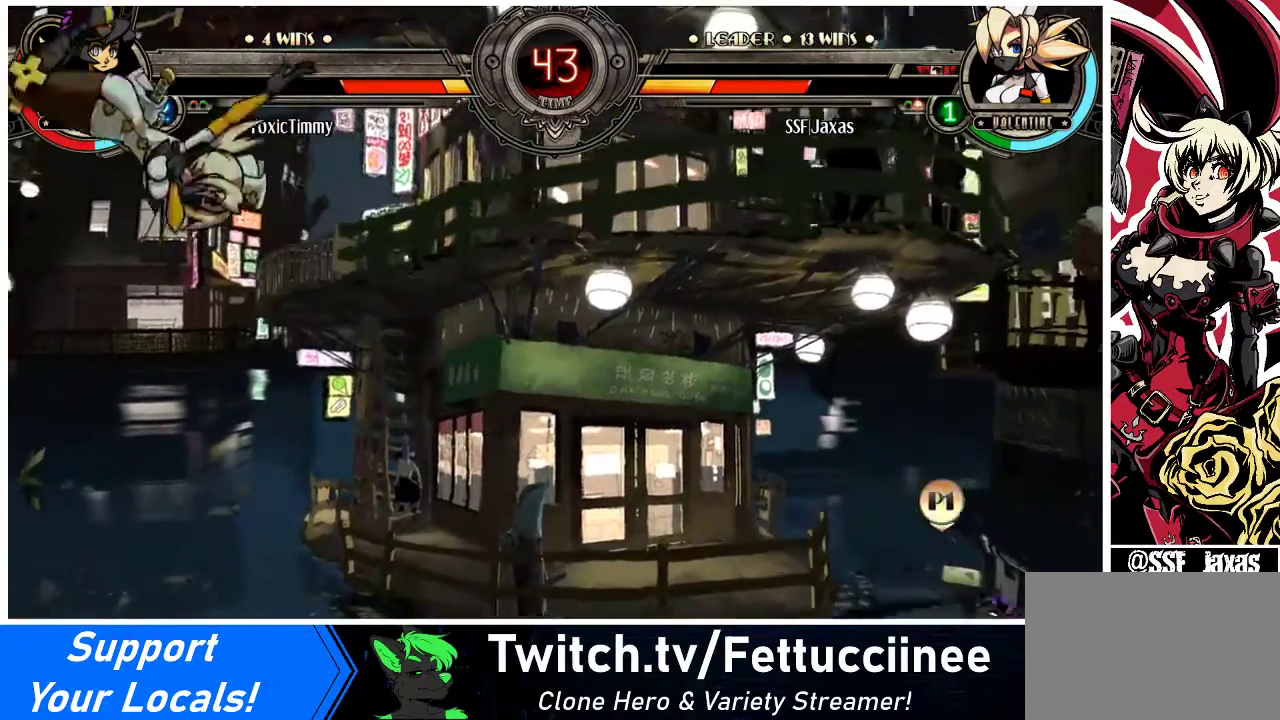
{"buttons": ["DPAD_RIGHT"], "events": [[300, "DPAD_LEFT", "up"], [467, "DPAD_RIGHT", "down"]]}
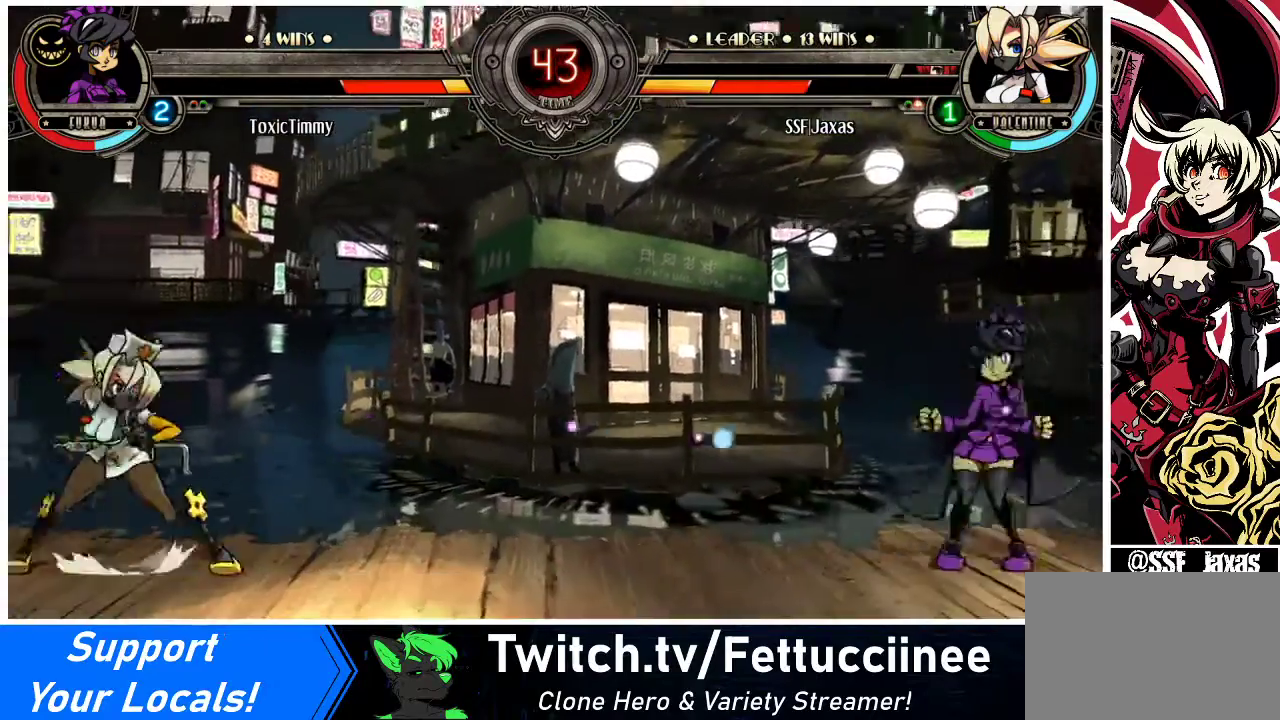
{"buttons": ["DPAD_UP", "DPAD_LEFT"], "events": [[333, "DPAD_RIGHT", "up"], [367, "DPAD_LEFT", "down"], [367, "DPAD_UP", "down"]]}
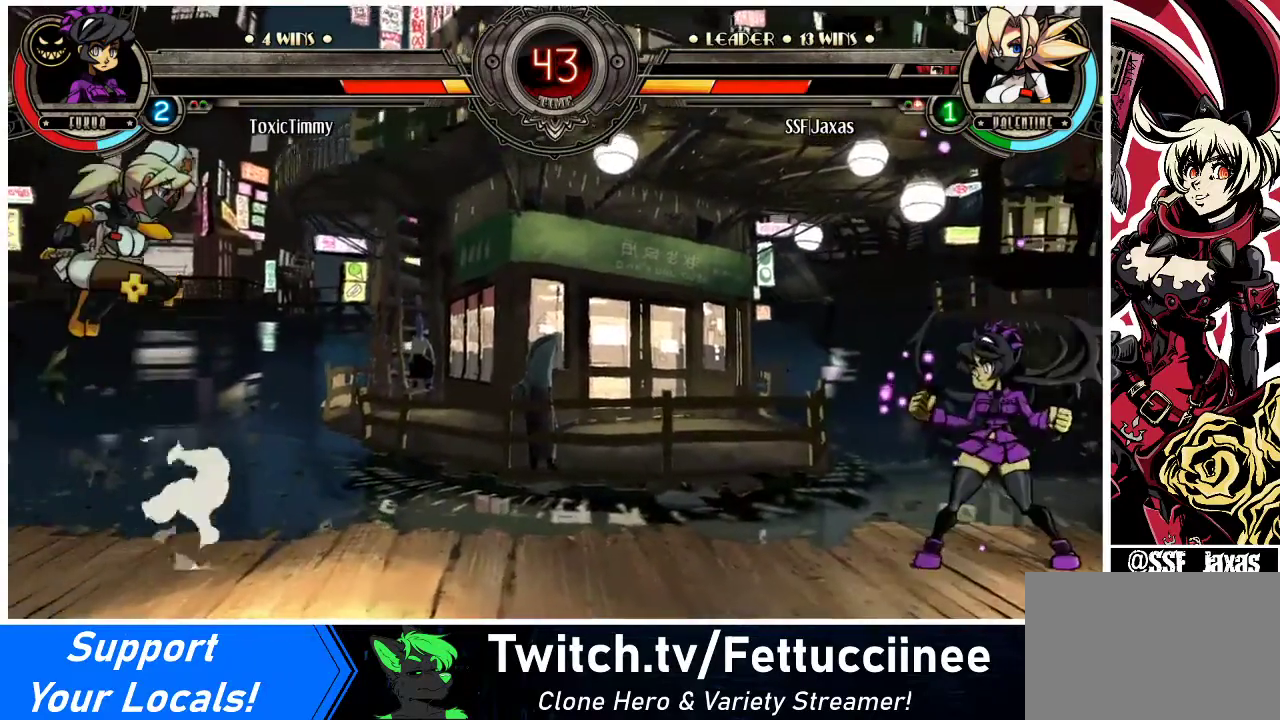
{"buttons": ["DPAD_RIGHT"], "events": [[33, "DPAD_UP", "up"], [67, "DPAD_LEFT", "up"], [467, "DPAD_RIGHT", "down"]]}
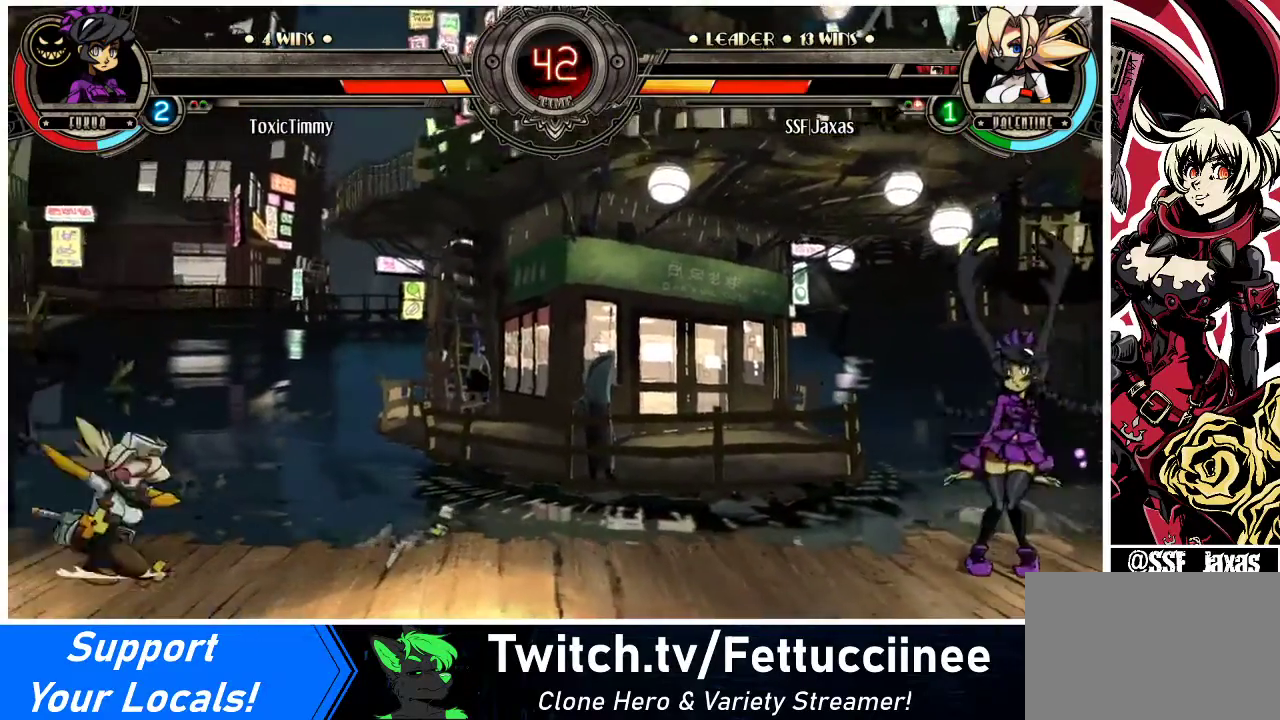
{"buttons": ["DPAD_RIGHT"], "events": [[33, "DPAD_RIGHT", "up"], [100, "DPAD_RIGHT", "down"]]}
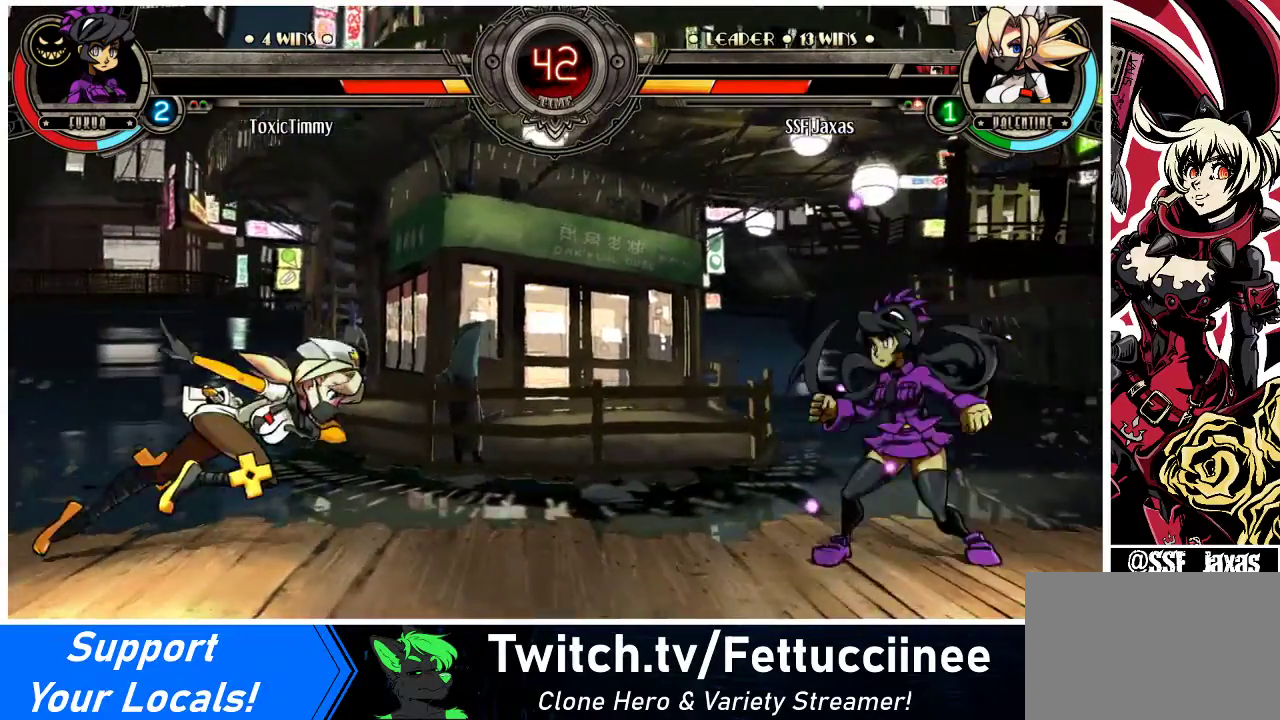
{"buttons": [], "events": [[167, "DPAD_LEFT", "down"], [167, "DPAD_RIGHT", "up"], [167, "DPAD_UP", "down"], [300, "DPAD_UP", "up"], [467, "DPAD_LEFT", "up"]]}
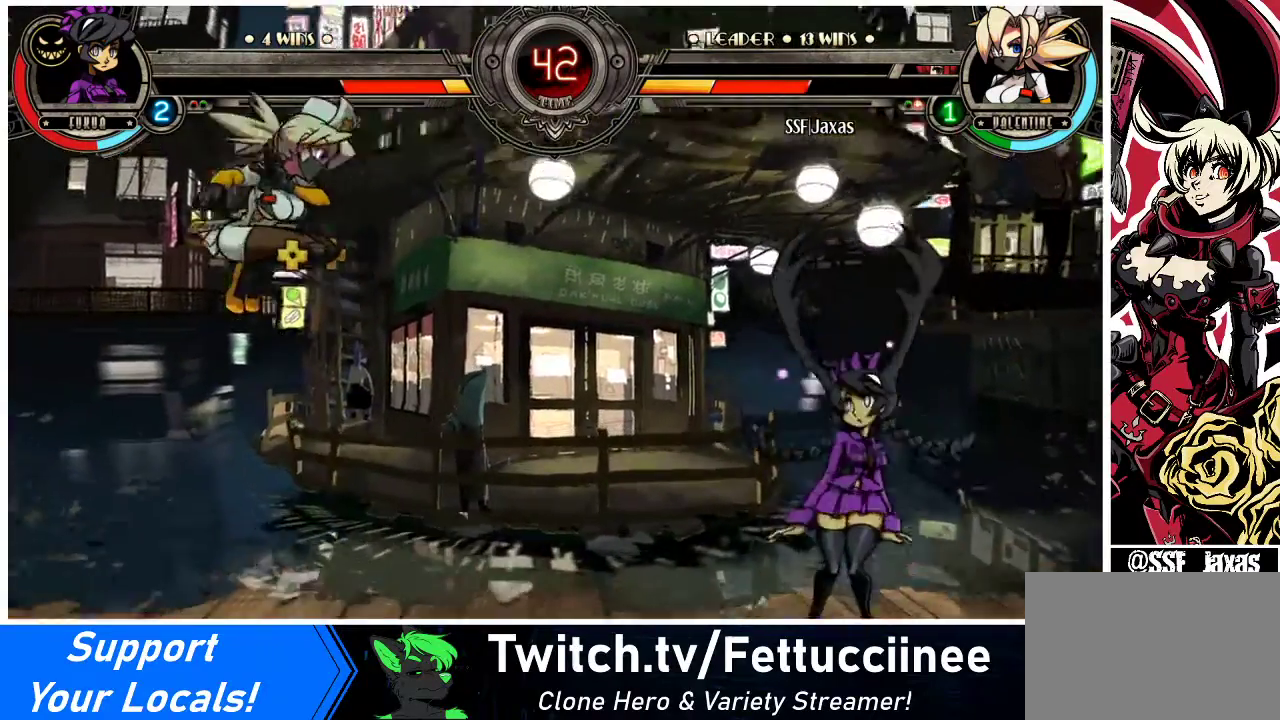
{"buttons": [], "events": [[200, "DPAD_RIGHT", "down"], [300, "DPAD_UP", "down"], [367, "DPAD_RIGHT", "up"], [433, "DPAD_UP", "up"]]}
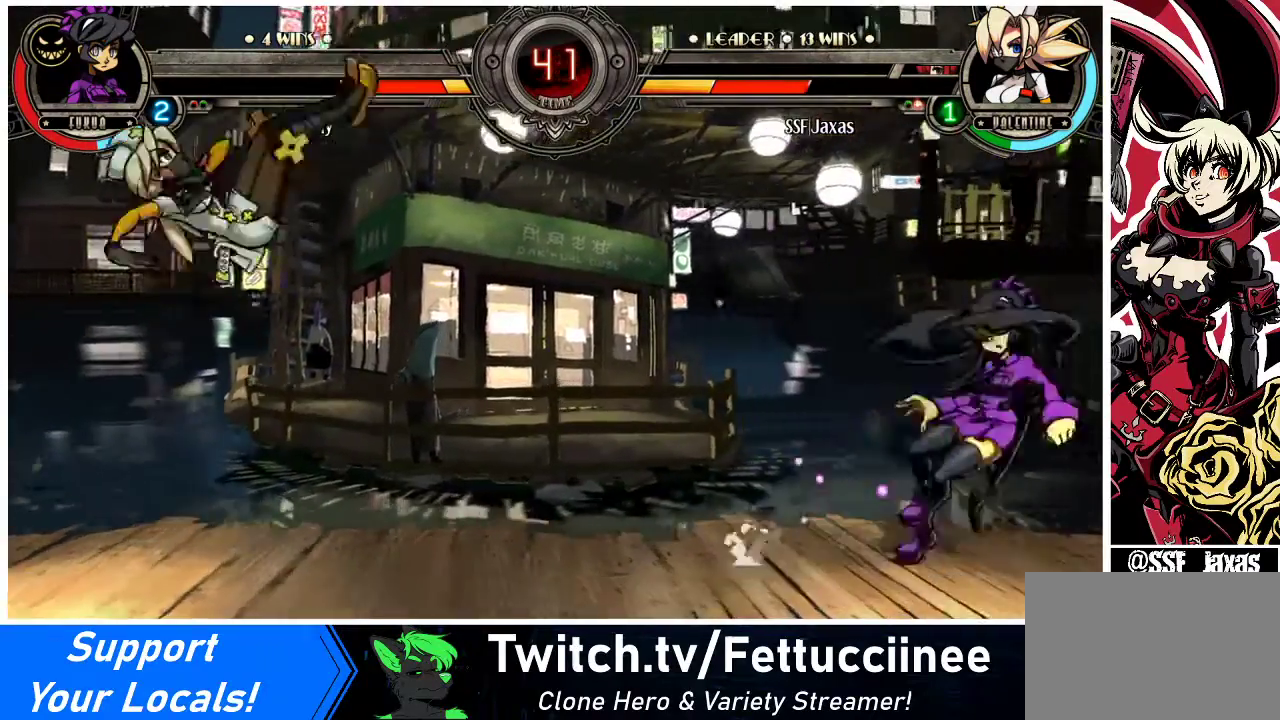
{"buttons": ["DPAD_RIGHT"], "events": [[300, "DPAD_RIGHT", "down"], [333, "DPAD_RIGHT", "up"], [433, "DPAD_RIGHT", "down"]]}
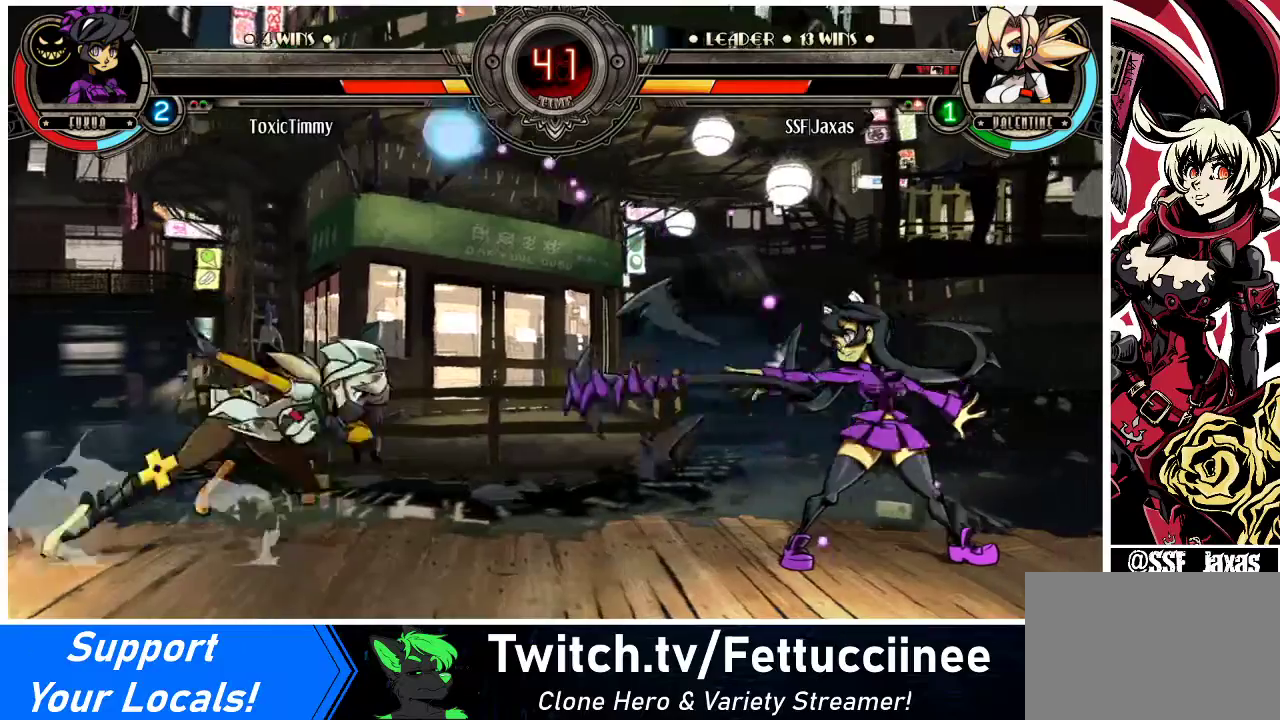
{"buttons": ["DPAD_LEFT"], "events": [[33, "DPAD_LEFT", "down"], [33, "DPAD_RIGHT", "up"], [100, "DPAD_UP", "down"], [167, "DPAD_UP", "up"]]}
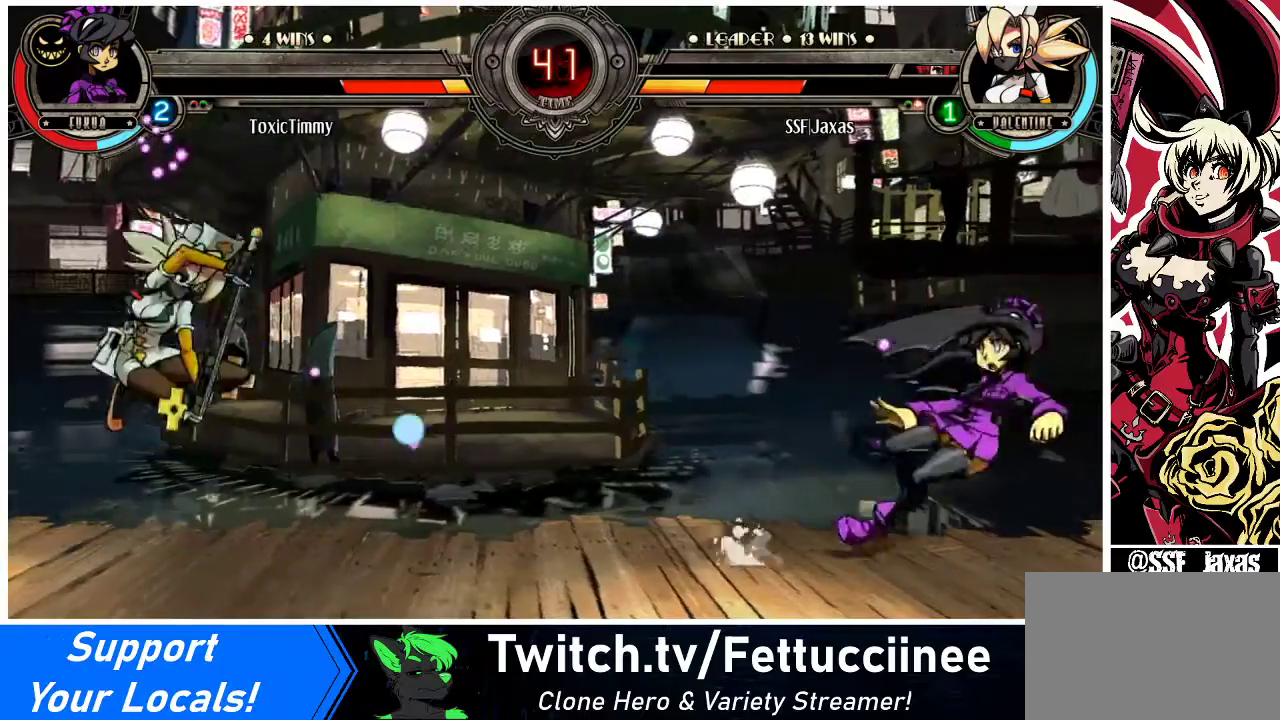
{"buttons": ["DPAD_UP", "DPAD_LEFT"], "events": [[133, "DPAD_LEFT", "up"], [200, "DPAD_RIGHT", "down"], [300, "DPAD_RIGHT", "up"], [333, "DPAD_RIGHT", "down"], [500, "DPAD_LEFT", "down"], [500, "DPAD_RIGHT", "up"], [500, "DPAD_UP", "down"]]}
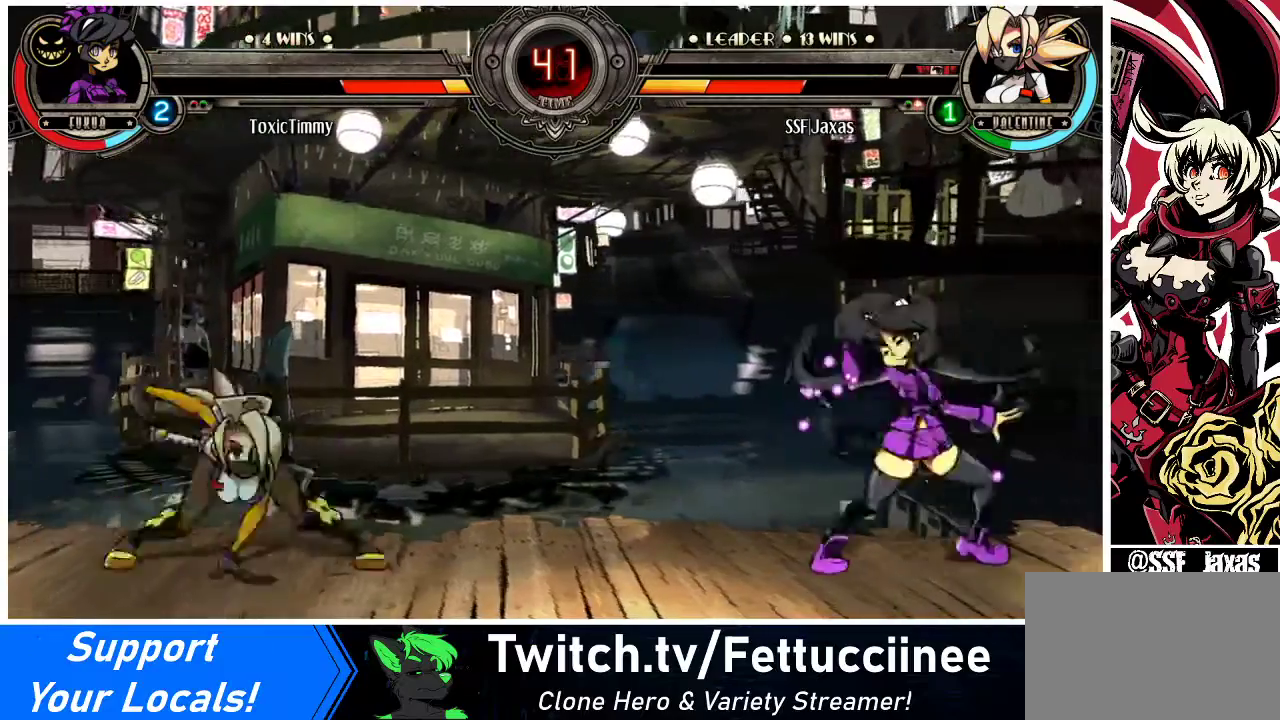
{"buttons": ["DPAD_DOWN", "DPAD_RIGHT"], "events": [[167, "DPAD_UP", "up"], [267, "DPAD_LEFT", "up"], [467, "DPAD_DOWN", "down"], [500, "DPAD_RIGHT", "down"]]}
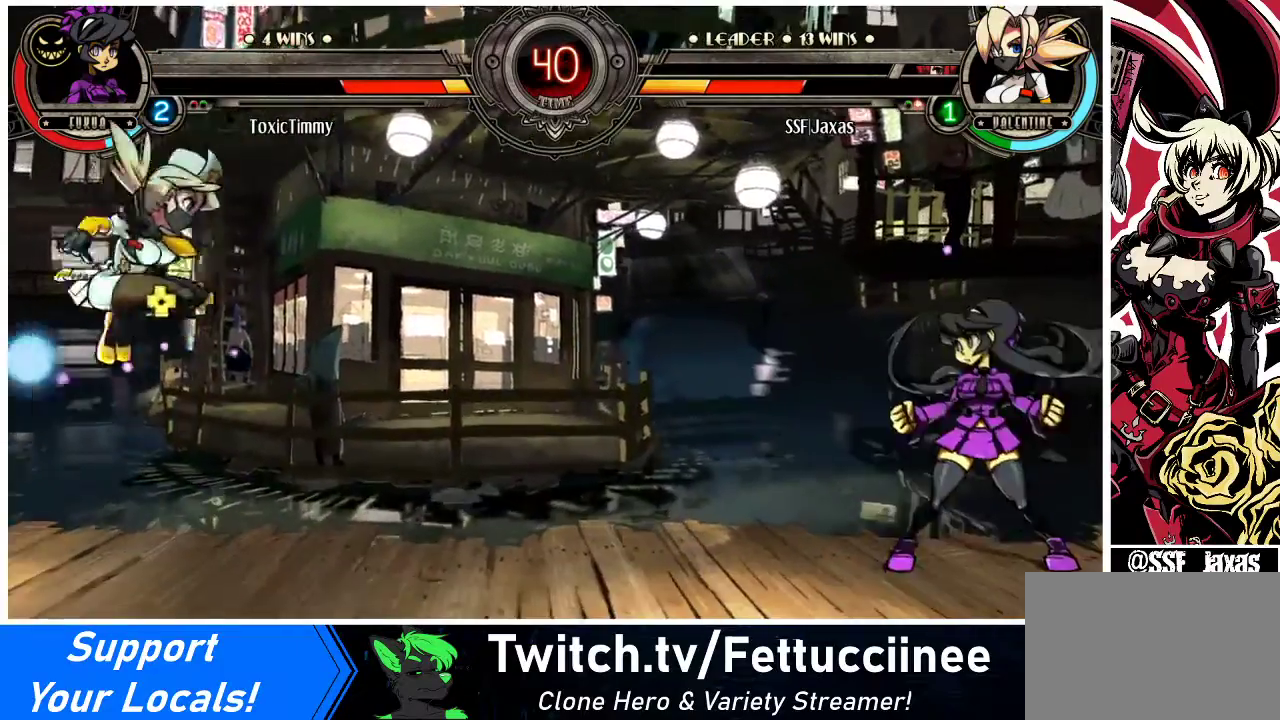
{"buttons": [], "events": [[33, "DPAD_DOWN", "up"], [33, "R2", "down"], [67, "DPAD_RIGHT", "up"], [133, "R2", "up"]]}
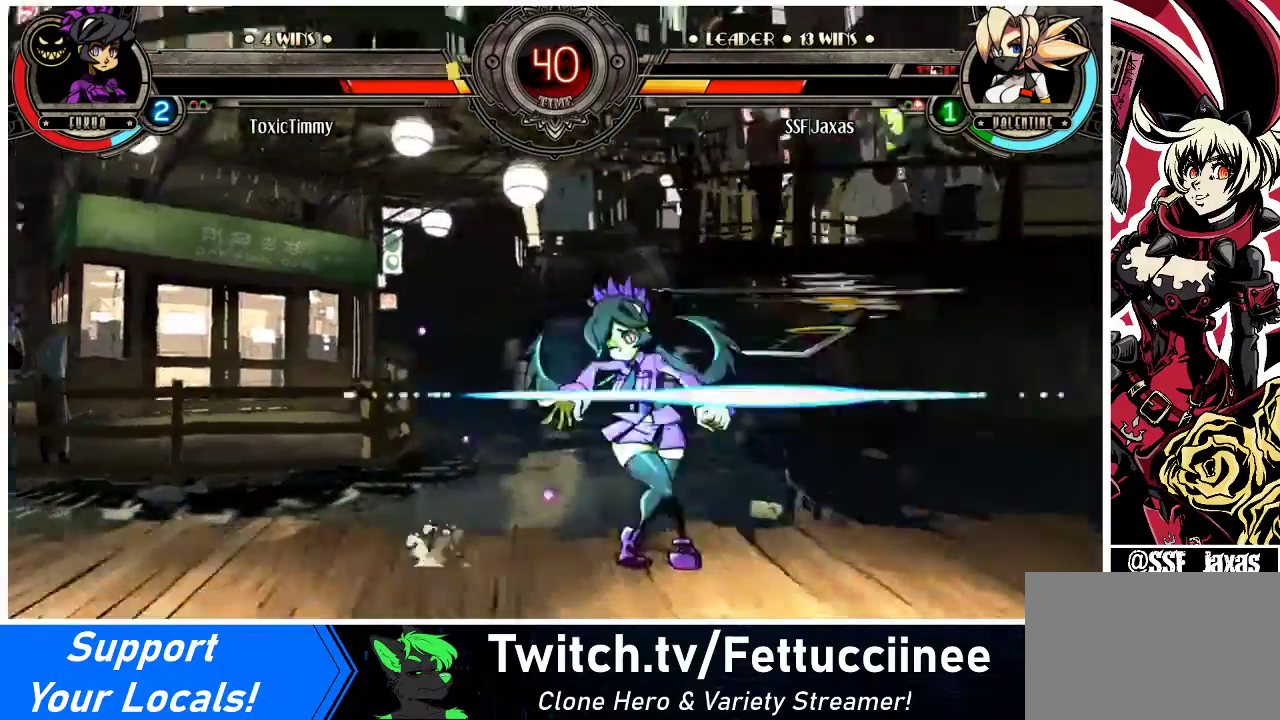
{"buttons": ["DPAD_LEFT"], "events": [[333, "DPAD_LEFT", "down"], [367, "DPAD_LEFT", "up"], [433, "DPAD_LEFT", "down"]]}
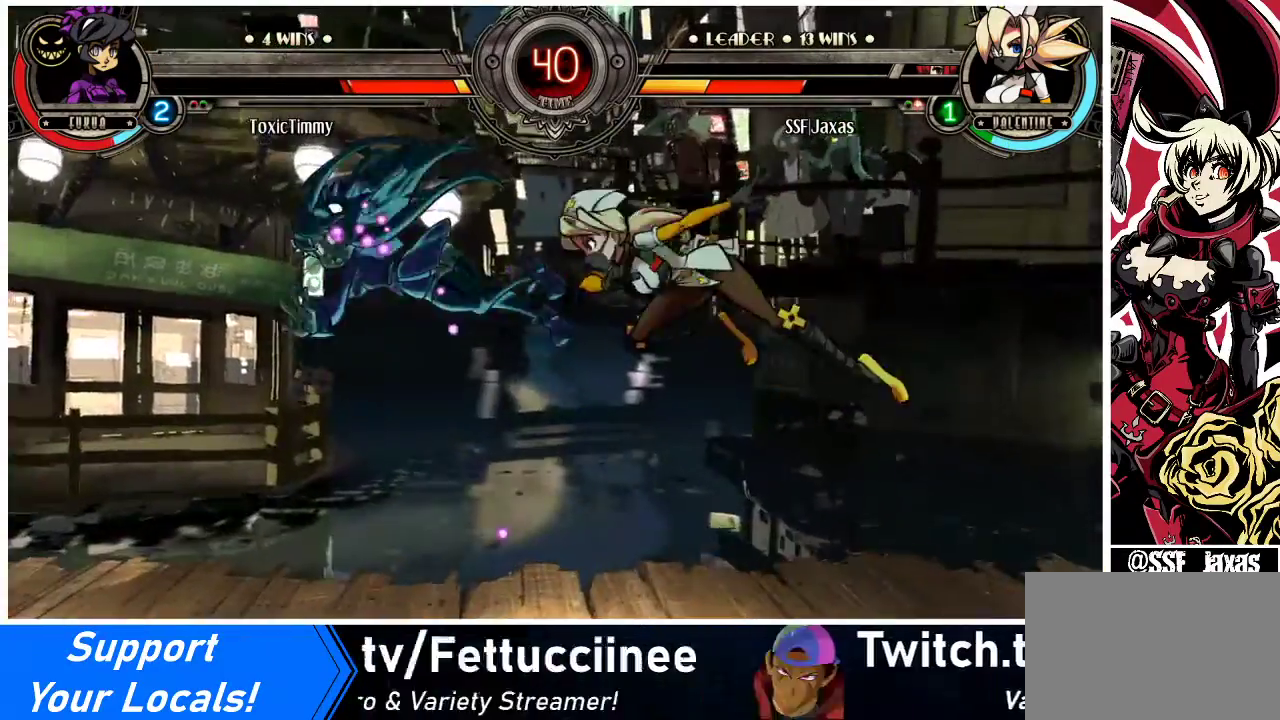
{"buttons": ["DPAD_LEFT"], "events": [[67, "TRIANGLE", "down"], [200, "TRIANGLE", "up"]]}
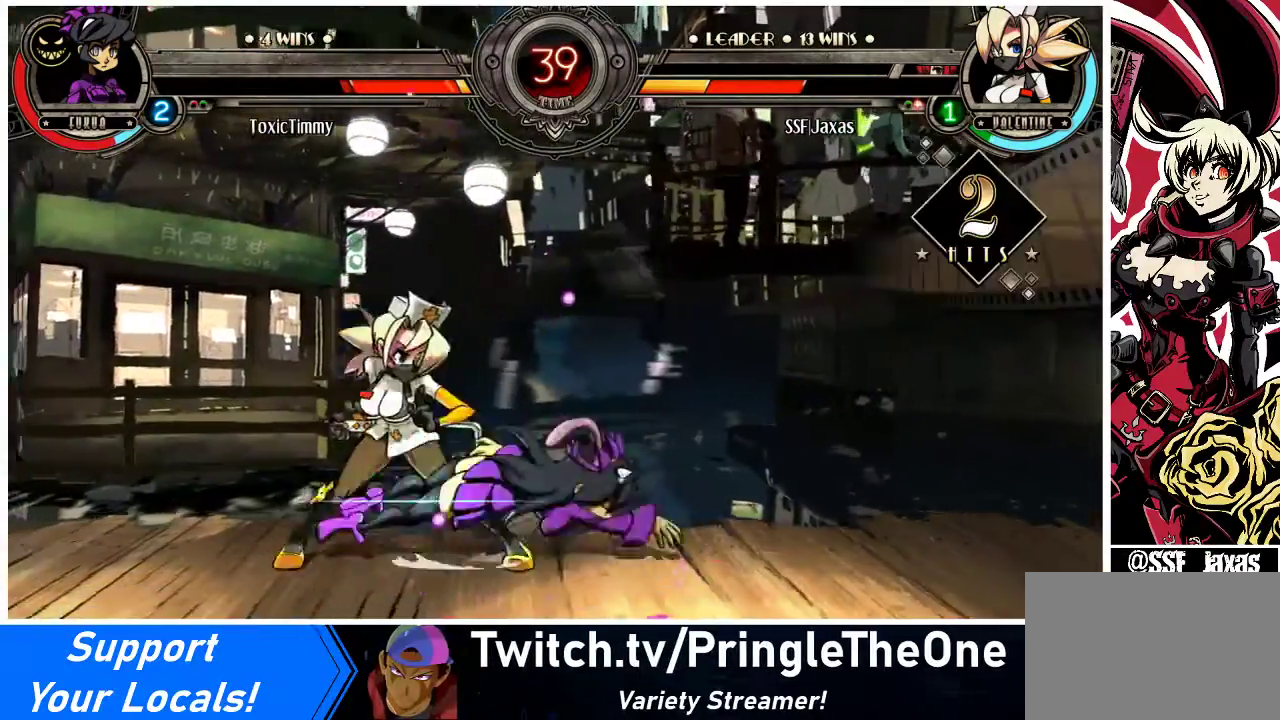
{"buttons": ["CIRCLE", "DPAD_DOWN"], "events": [[233, "DPAD_DOWN", "down"], [267, "CROSS", "down"], [267, "DPAD_LEFT", "up"], [367, "CROSS", "up"], [433, "CIRCLE", "down"]]}
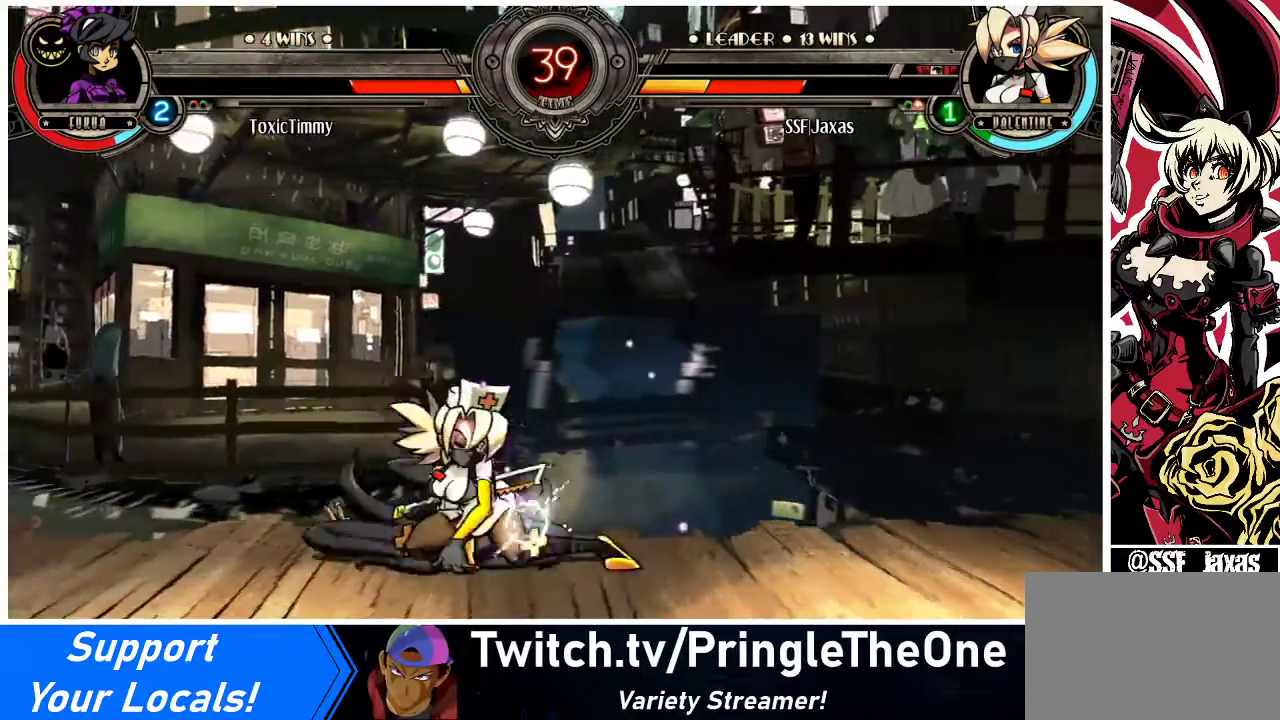
{"buttons": ["DPAD_DOWN", "DPAD_RIGHT"], "events": [[67, "DPAD_RIGHT", "down"], [100, "CIRCLE", "up"], [200, "DPAD_DOWN", "up"], [200, "DPAD_RIGHT", "up"], [300, "DPAD_DOWN", "down"], [333, "DPAD_RIGHT", "down"]]}
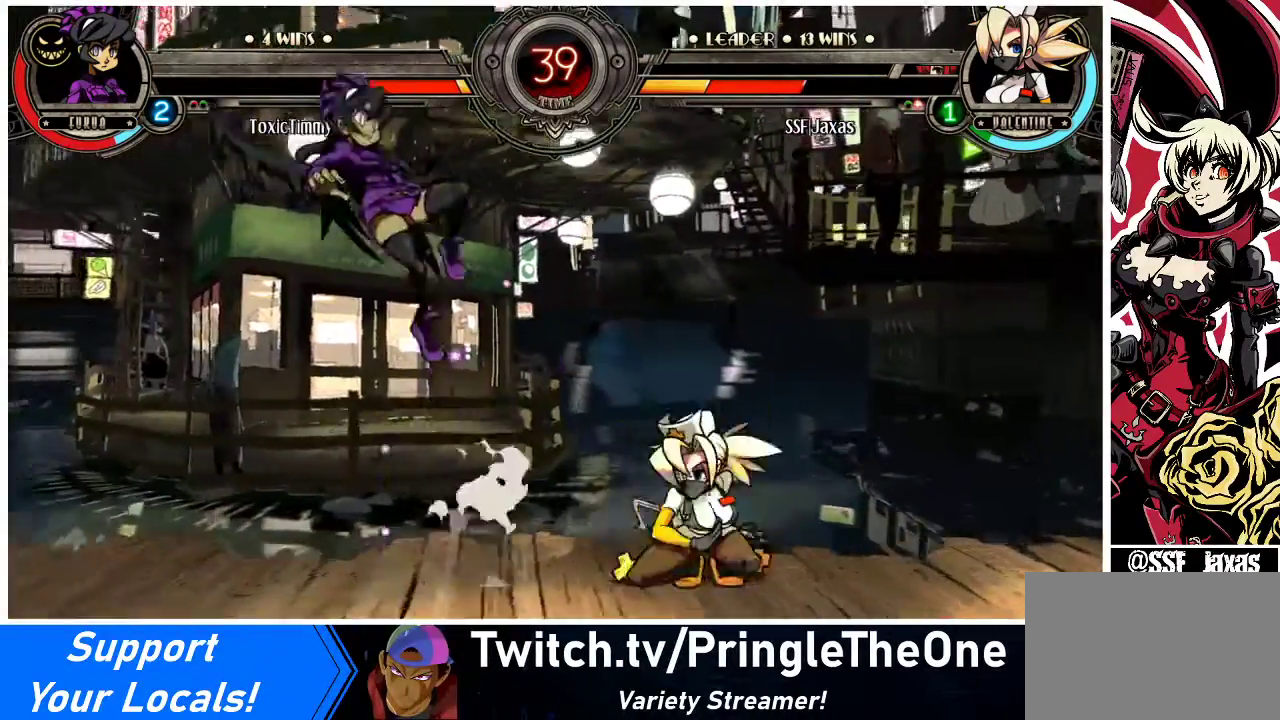
{"buttons": ["DPAD_RIGHT"], "events": [[200, "DPAD_DOWN", "up"]]}
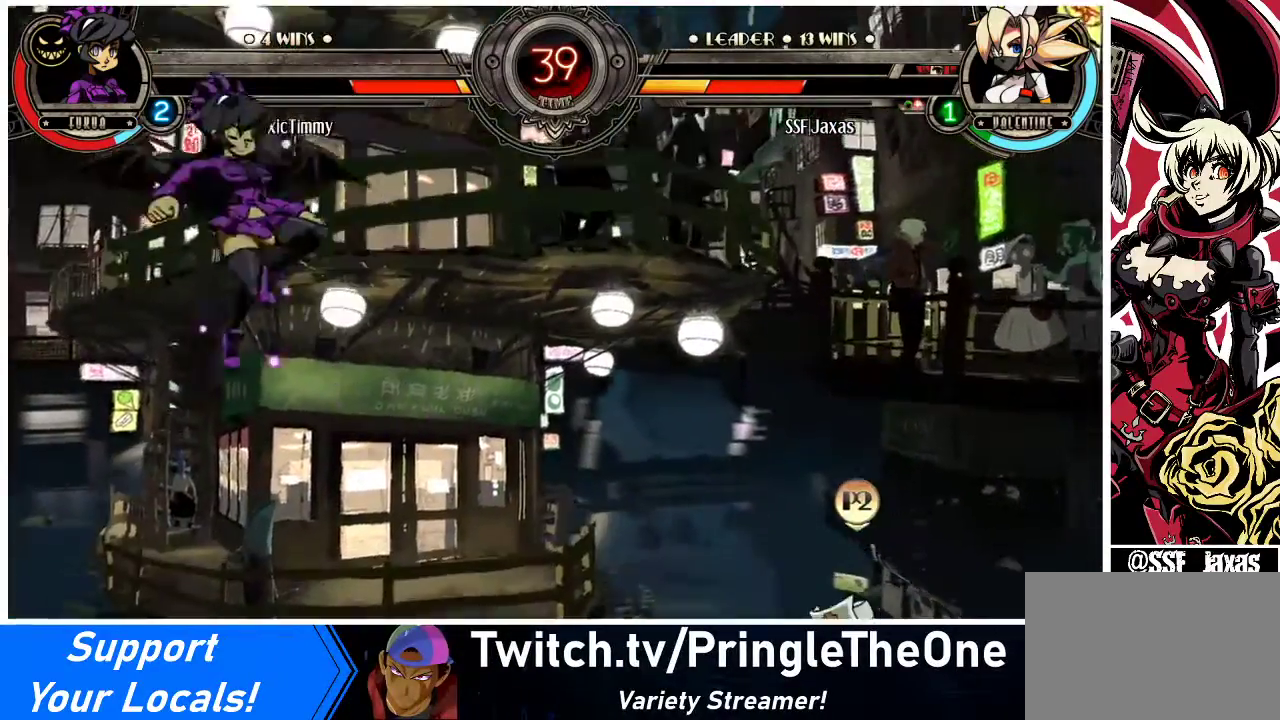
{"buttons": ["DPAD_RIGHT"], "events": [[167, "DPAD_LEFT", "down"], [167, "DPAD_RIGHT", "up"], [367, "DPAD_LEFT", "up"], [433, "DPAD_RIGHT", "down"]]}